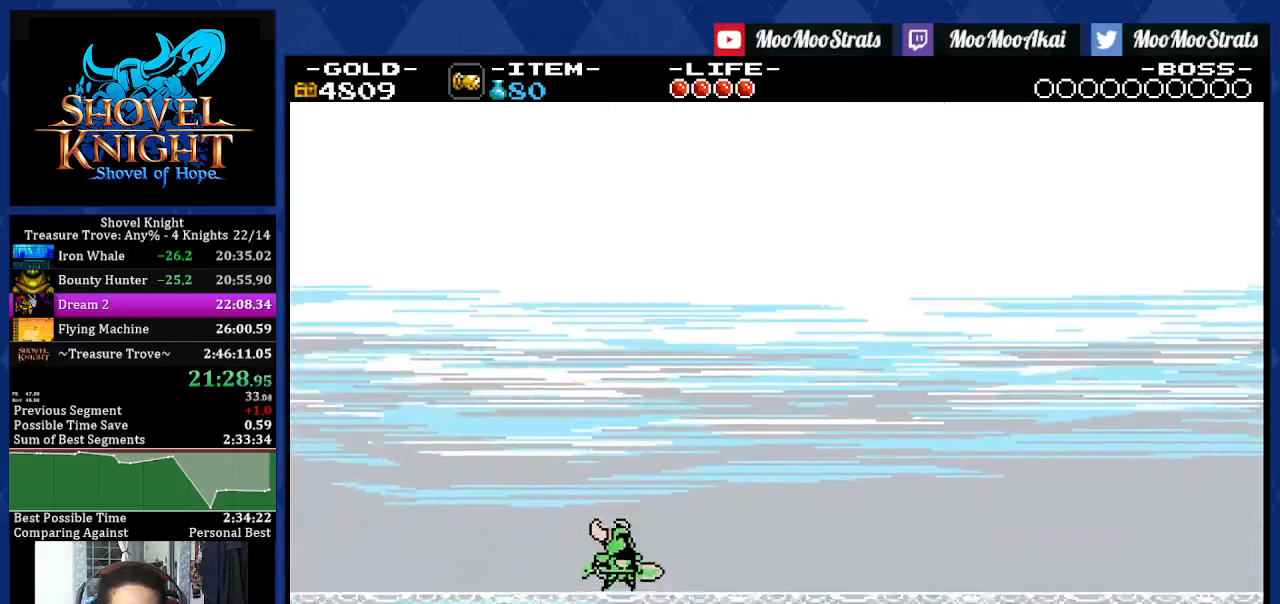
Gameplay with a controller (PlayStation layout); each line is a JSON object with the inputs held at the frame after it. "events" lists button and stick changes between this image and that frame as [ms after this image, input, new state], when the widget could be followed in between. Not read: L3 R2 R3.
{"buttons": ["R1"], "left_stick": "center", "right_stick": "center", "events": [[300, "R1", "down"], [350, "R1", "up"], [450, "R1", "down"]]}
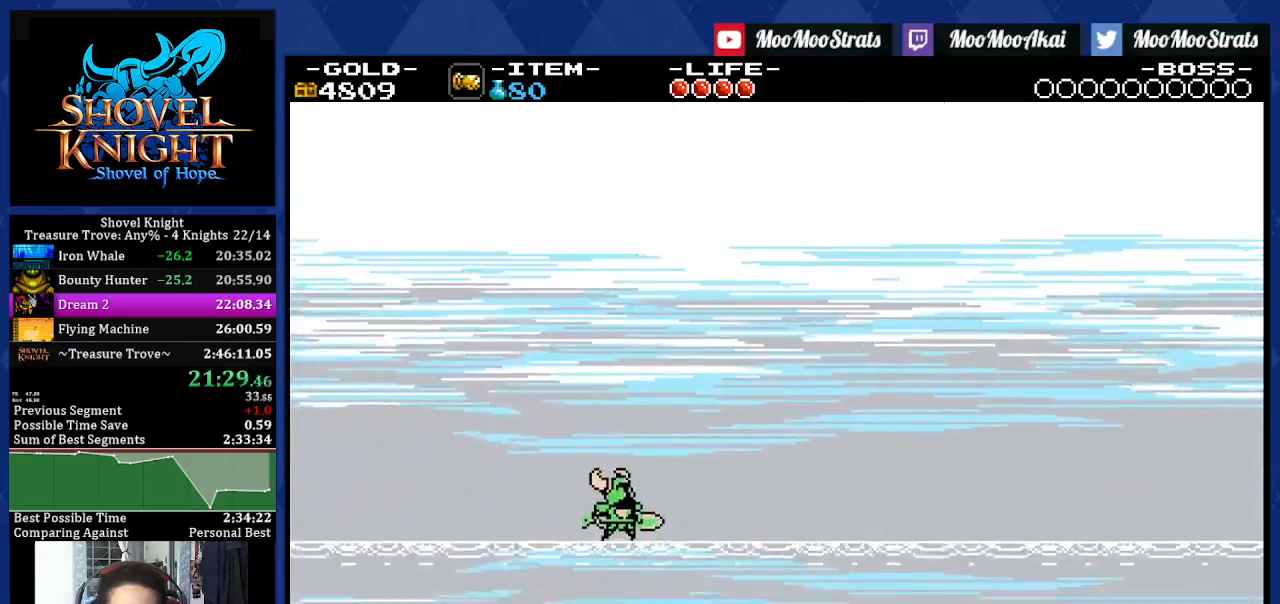
{"buttons": ["R1"], "left_stick": "center", "right_stick": "center", "events": [[33, "R1", "up"], [83, "R1", "down"], [150, "R1", "up"], [367, "R1", "down"], [417, "R1", "up"], [483, "R1", "down"]]}
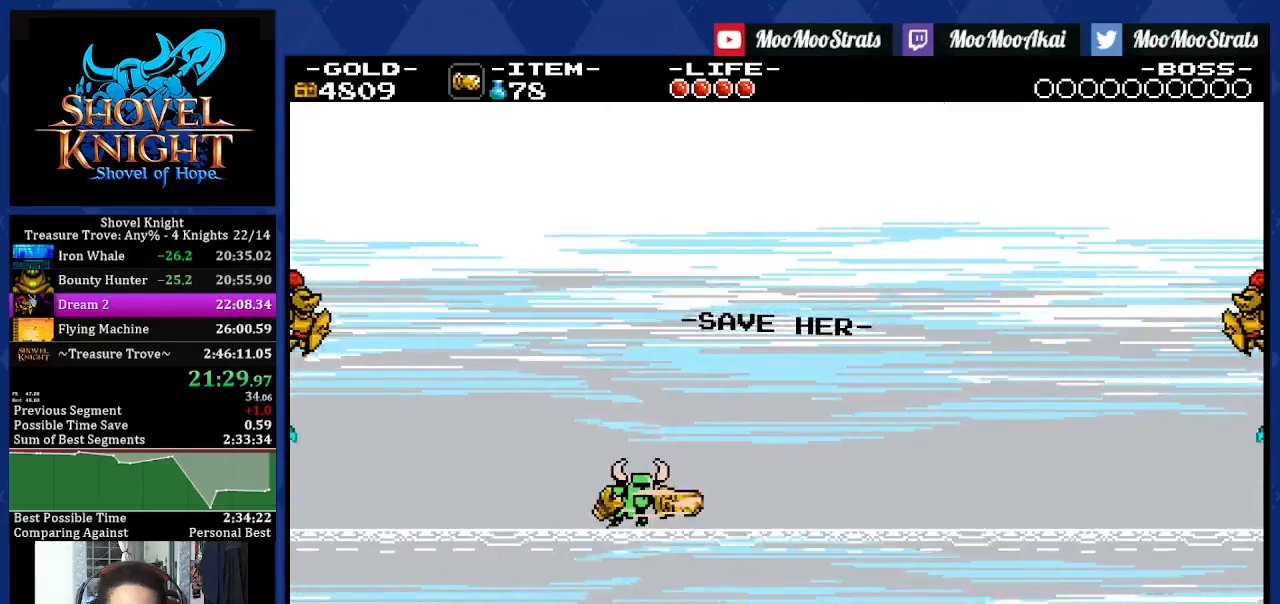
{"buttons": [], "left_stick": "center", "right_stick": "center", "events": [[317, "R1", "up"], [383, "R1", "down"], [467, "R1", "up"]]}
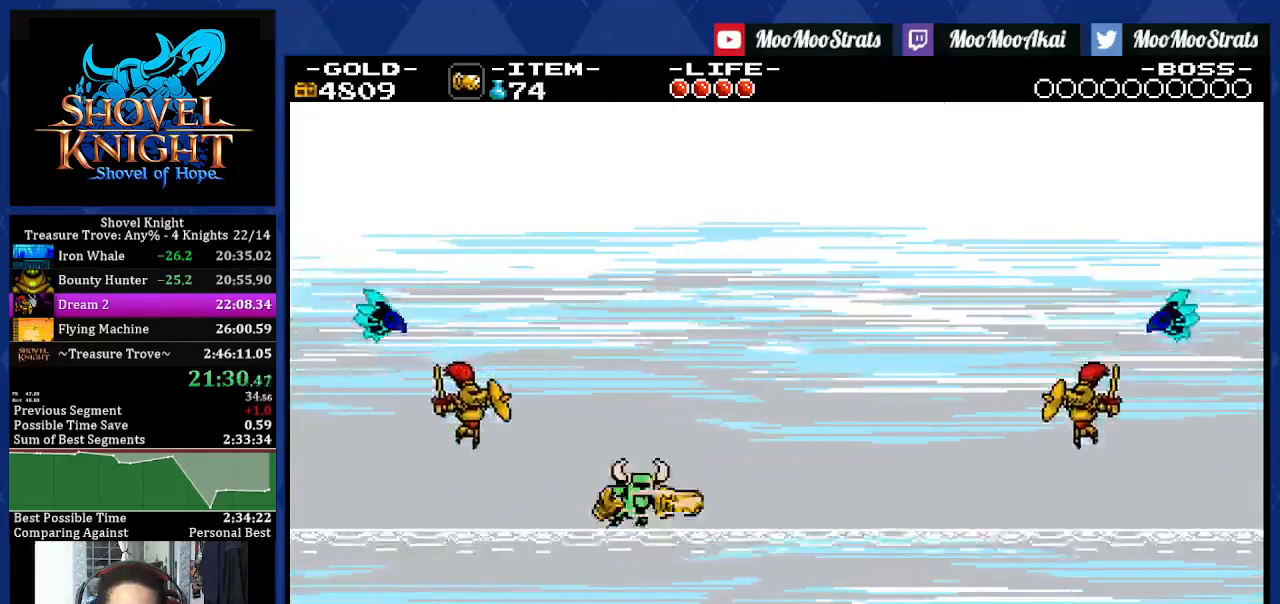
{"buttons": ["R1"], "left_stick": "center", "right_stick": "center", "events": [[33, "R1", "down"], [83, "R1", "up"], [183, "R1", "down"], [233, "R1", "up"], [300, "R1", "down"]]}
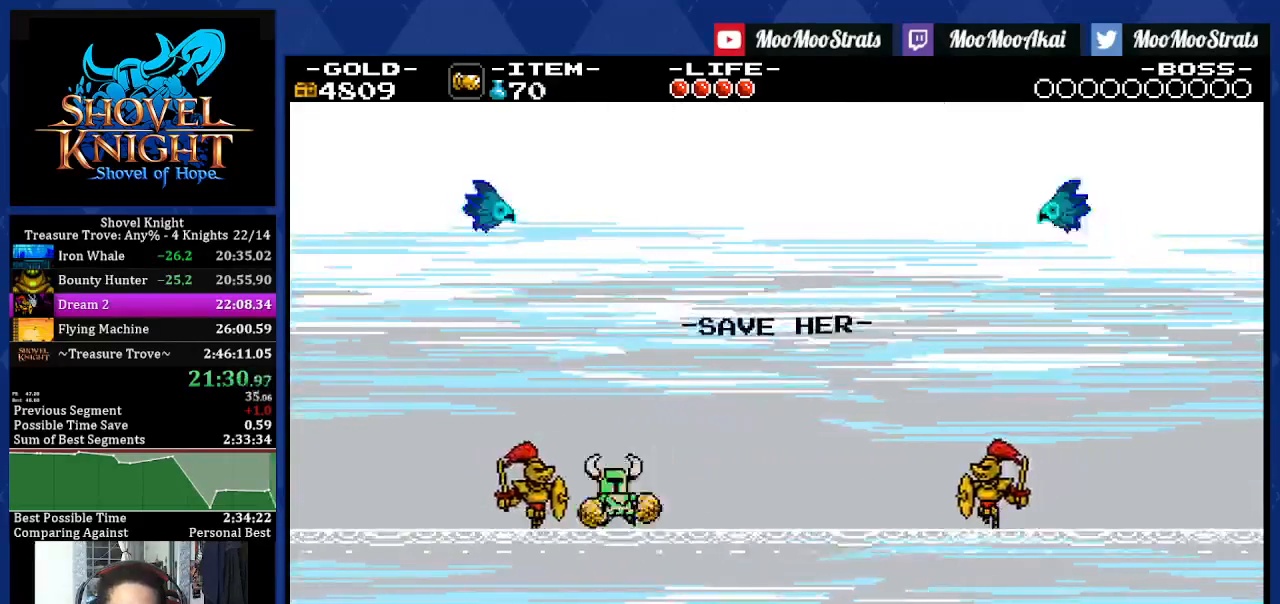
{"buttons": ["R1"], "left_stick": "center", "right_stick": "center", "events": []}
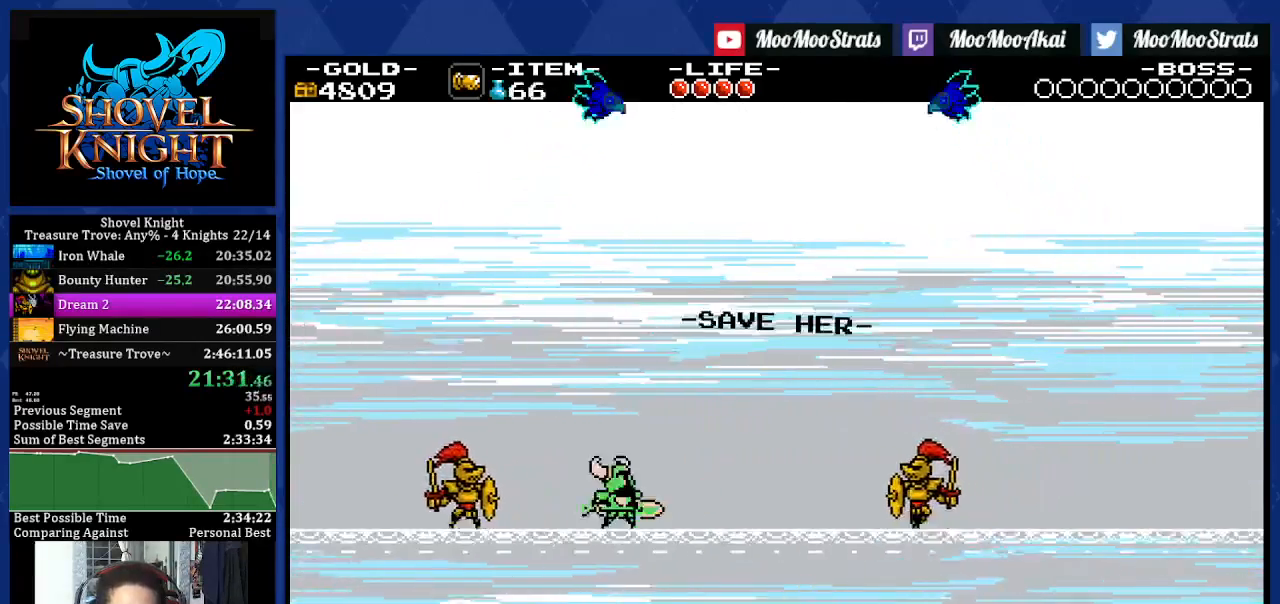
{"buttons": ["R1"], "left_stick": "center", "right_stick": "center", "events": [[233, "R1", "up"], [300, "R1", "down"]]}
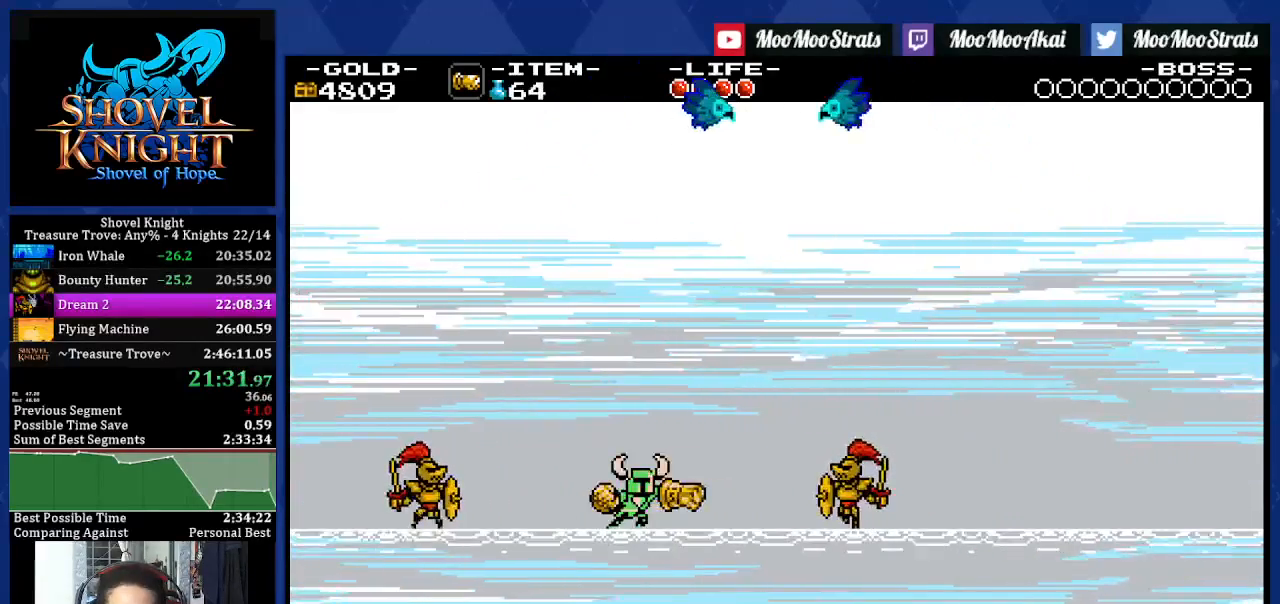
{"buttons": [], "left_stick": "center", "right_stick": "center", "events": [[33, "R1", "up"], [83, "R1", "down"], [183, "R1", "up"], [233, "R1", "down"], [483, "R1", "up"]]}
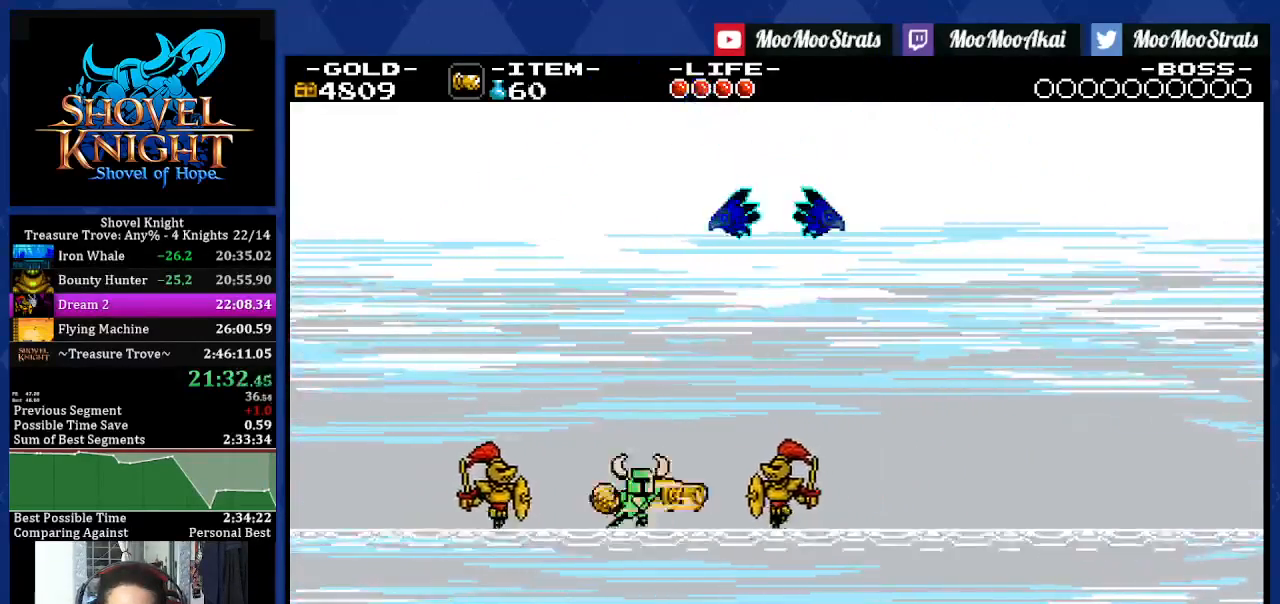
{"buttons": [], "left_stick": "center", "right_stick": "center", "events": [[33, "R1", "down"], [133, "R1", "up"], [417, "DPAD_LEFT", "down"], [500, "DPAD_LEFT", "up"]]}
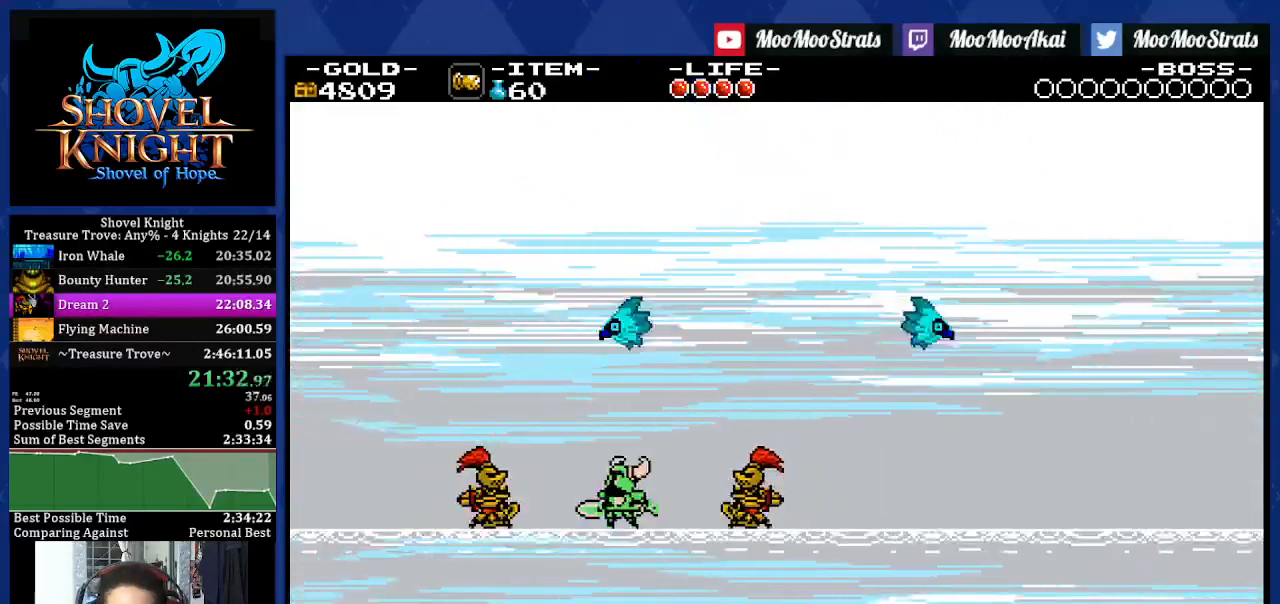
{"buttons": [], "left_stick": "center", "right_stick": "center", "events": []}
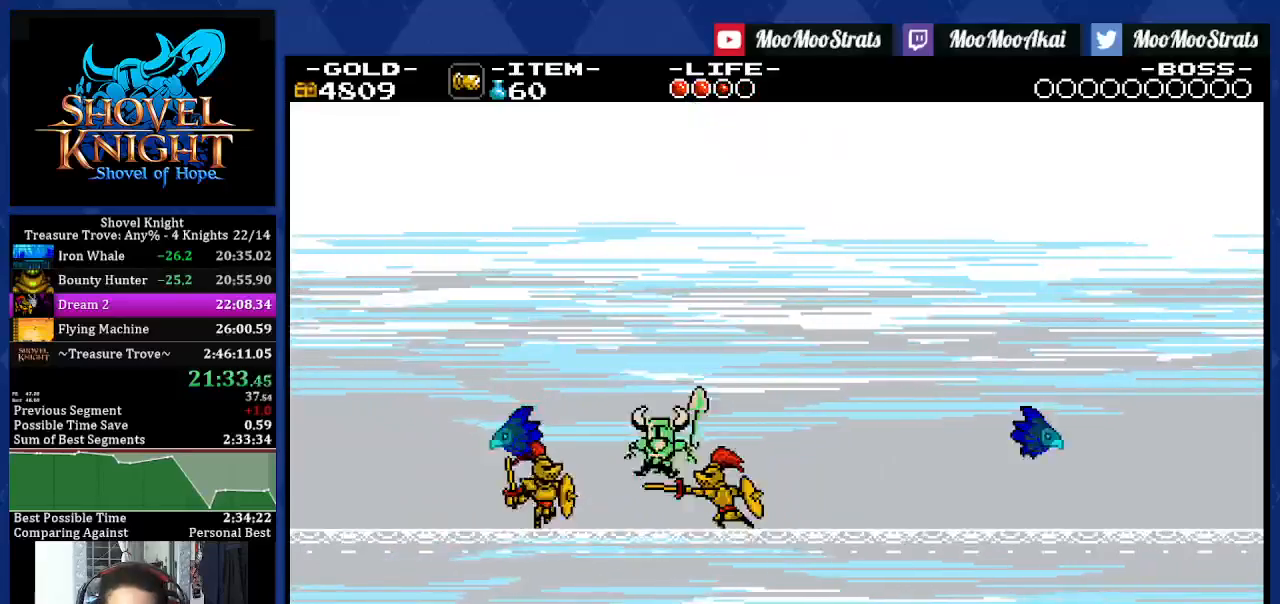
{"buttons": ["CROSS", "DPAD_RIGHT"], "left_stick": "center", "right_stick": "center", "events": [[17, "DPAD_RIGHT", "down"], [67, "CROSS", "down"], [150, "CROSS", "up"], [217, "CROSS", "down"], [300, "CROSS", "up"], [350, "CROSS", "down"], [417, "CROSS", "up"], [467, "CROSS", "down"]]}